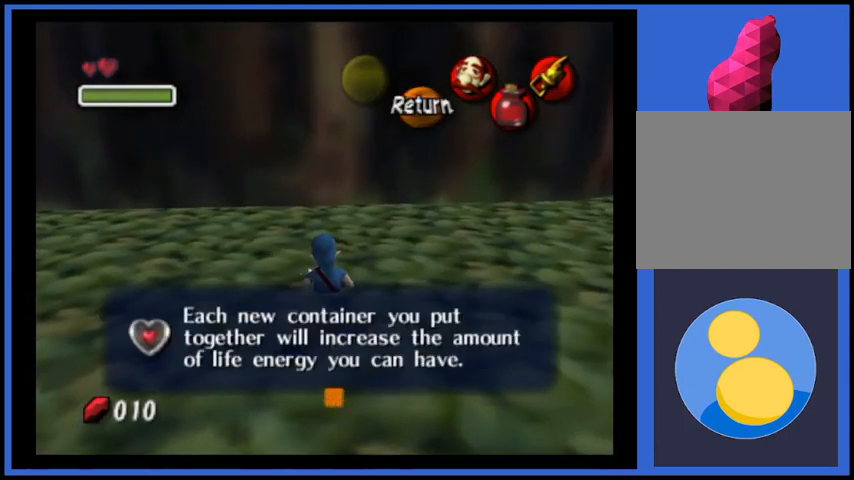
Gameplay with a controller (Xbox layout); each line is a JSON object with the inputs held at the frame after it. "events" lists button and stick changes between this image and that frame as [ms after this image, input, new state], when the widget could be followed in between. Not read: L3 R3.
{"buttons": [], "left_stick": "down-left", "right_stick": "center", "events": [[42, "A", "down"], [209, "A", "up"], [417, "left_stick", "down-left"]]}
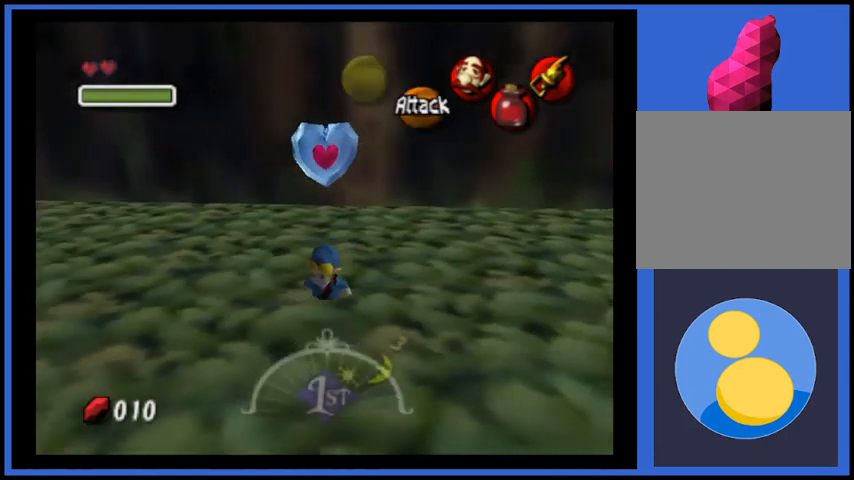
{"buttons": [], "left_stick": "down-left", "right_stick": "center", "events": []}
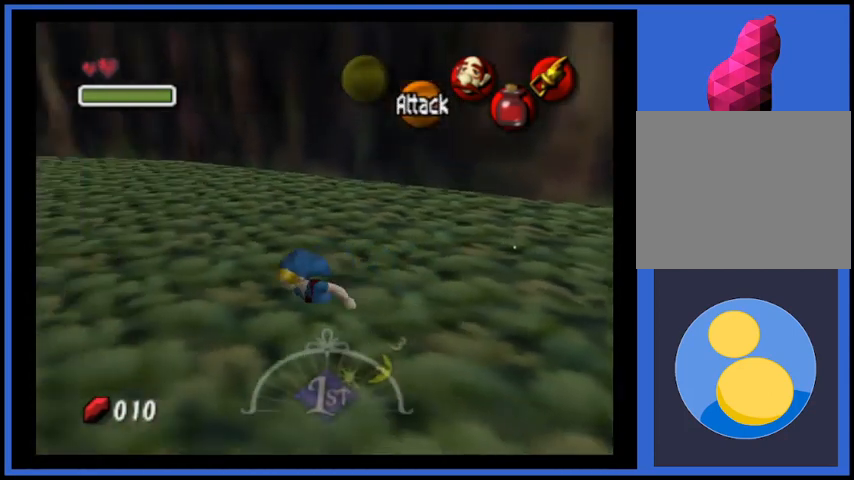
{"buttons": [], "left_stick": "left", "right_stick": "center", "events": [[501, "left_stick", "left"]]}
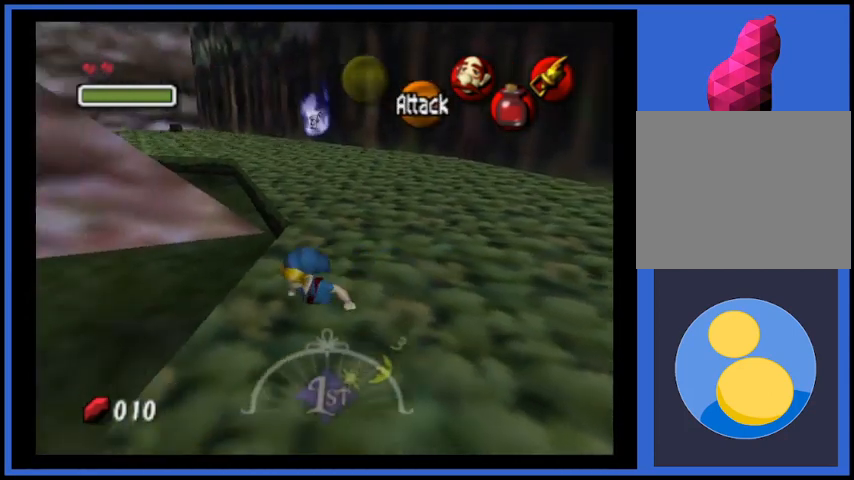
{"buttons": ["A"], "left_stick": "left", "right_stick": "center", "events": [[417, "A", "down"]]}
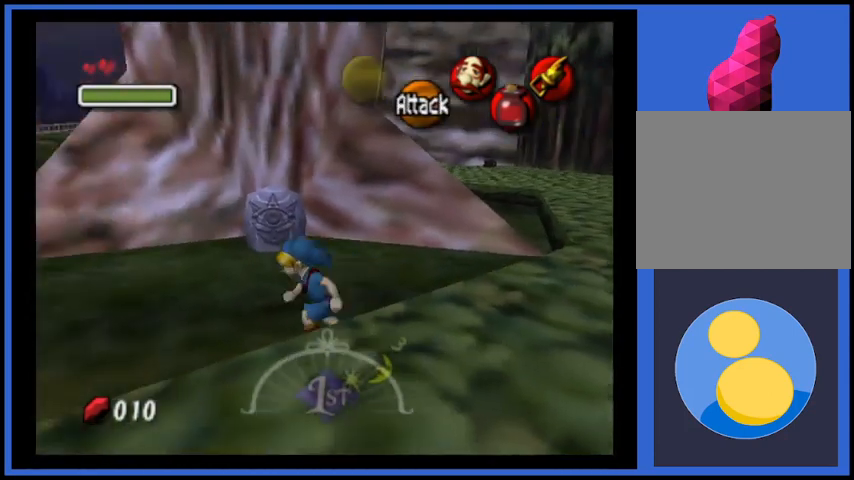
{"buttons": [], "left_stick": "up-left", "right_stick": "center", "events": [[292, "left_stick", "up-left"], [459, "A", "up"]]}
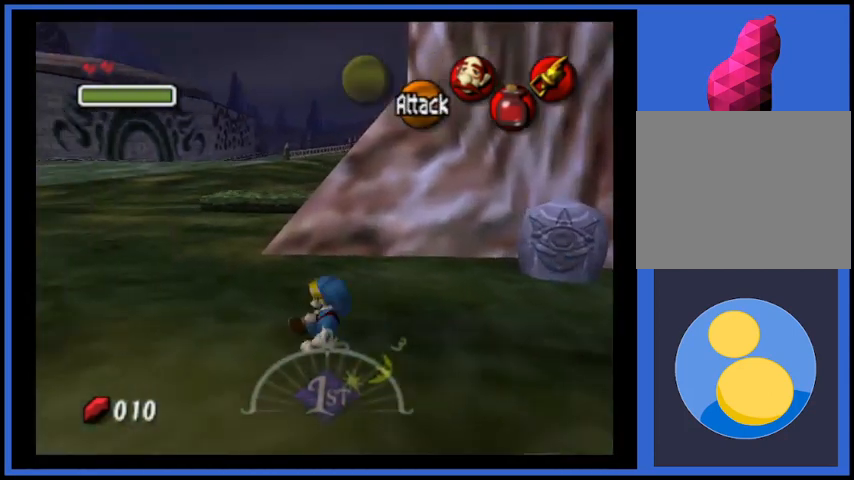
{"buttons": ["A"], "left_stick": "up-left", "right_stick": "center", "events": [[500, "A", "down"]]}
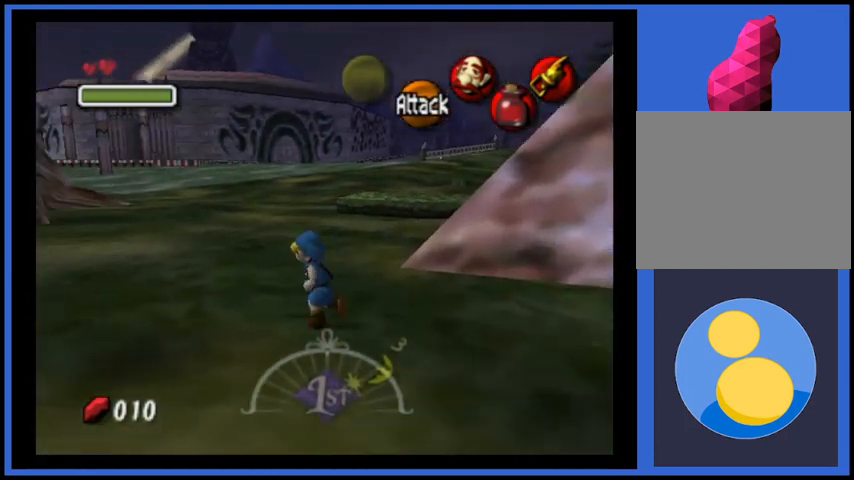
{"buttons": [], "left_stick": "up-left", "right_stick": "center", "events": [[376, "A", "up"]]}
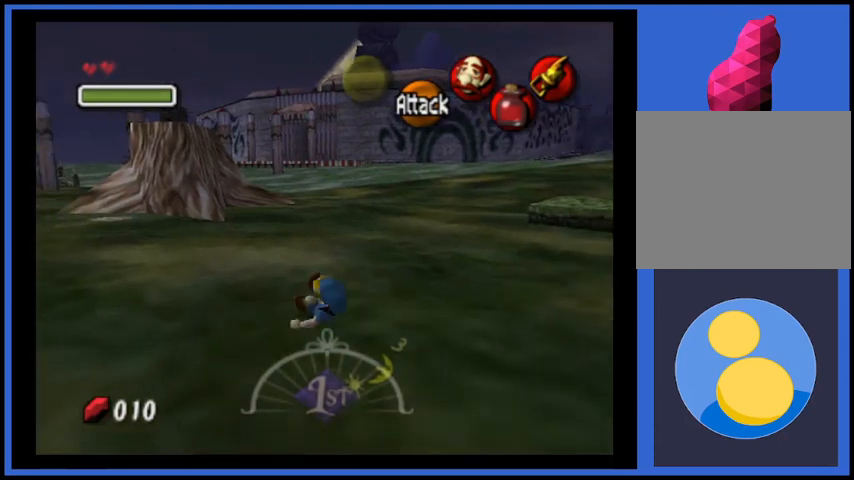
{"buttons": [], "left_stick": "up", "right_stick": "center", "events": [[417, "left_stick", "up"]]}
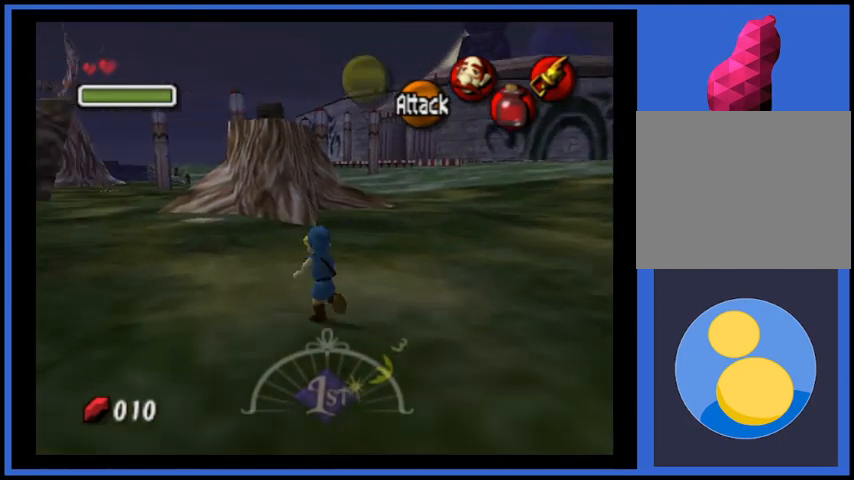
{"buttons": [], "left_stick": "up", "right_stick": "center", "events": [[42, "A", "down"], [334, "A", "up"]]}
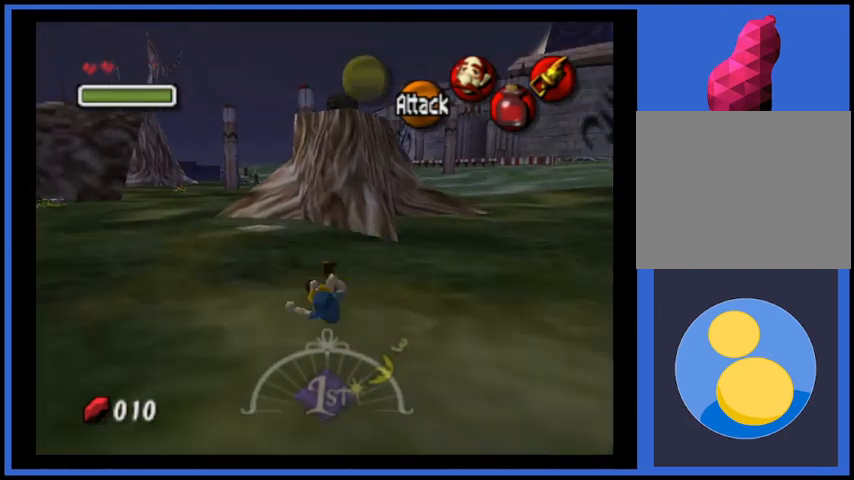
{"buttons": [], "left_stick": "center", "right_stick": "right", "events": [[334, "left_stick", "center"], [334, "right_stick", "right"]]}
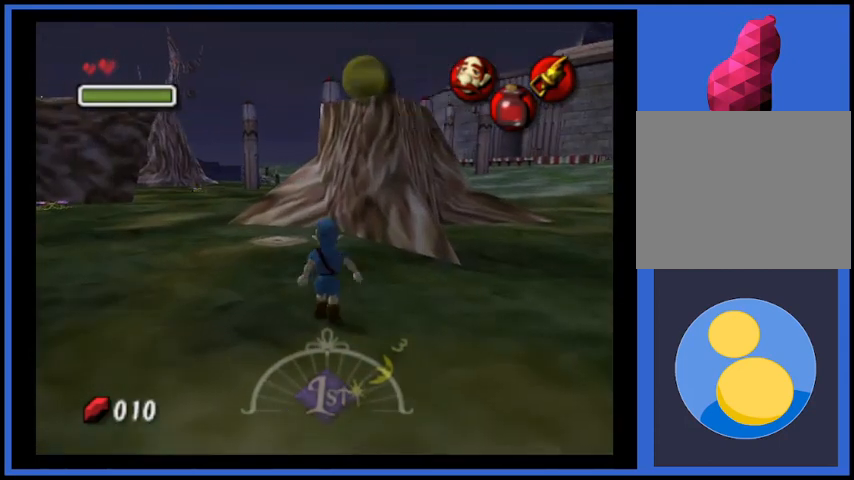
{"buttons": [], "left_stick": "down", "right_stick": "right", "events": [[459, "left_stick", "down"]]}
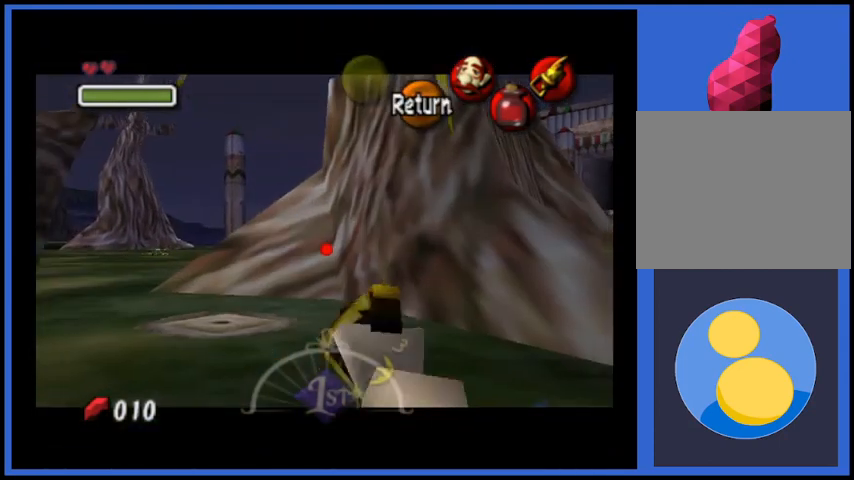
{"buttons": [], "left_stick": "down-right", "right_stick": "right", "events": [[375, "left_stick", "down-right"]]}
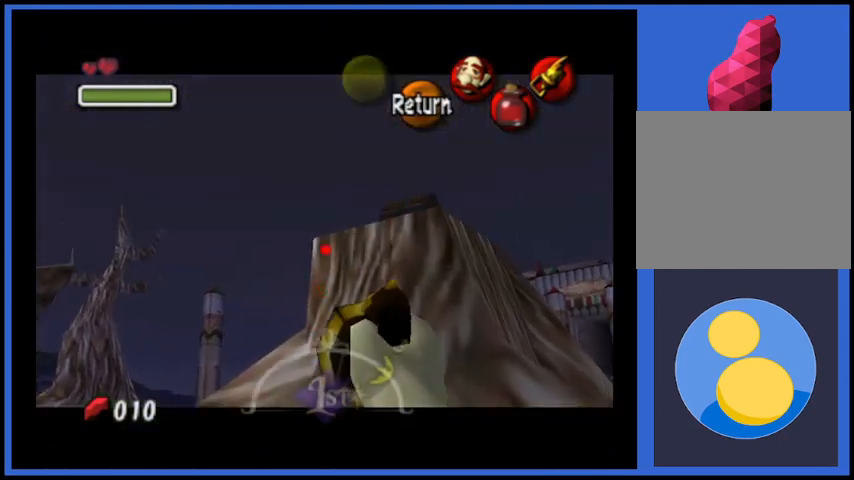
{"buttons": [], "left_stick": "center", "right_stick": "right", "events": [[126, "left_stick", "center"], [334, "left_stick", "up-right"], [459, "left_stick", "center"]]}
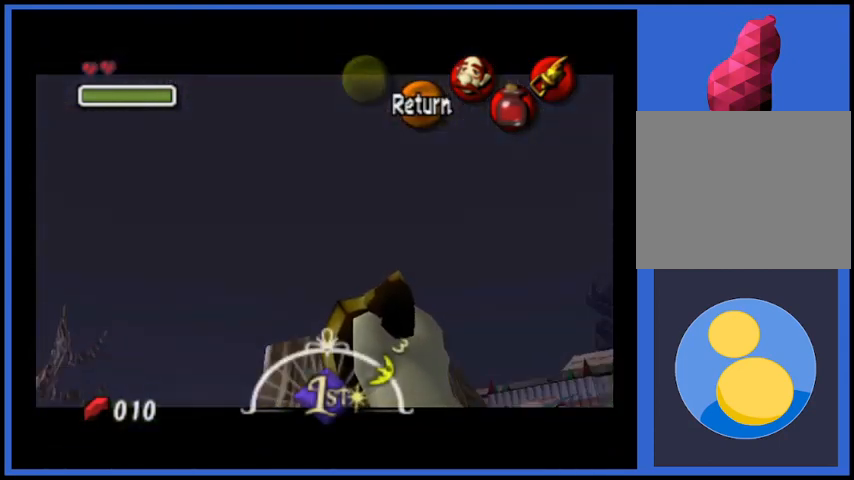
{"buttons": [], "left_stick": "center", "right_stick": "right", "events": [[334, "left_stick", "up"], [459, "left_stick", "center"]]}
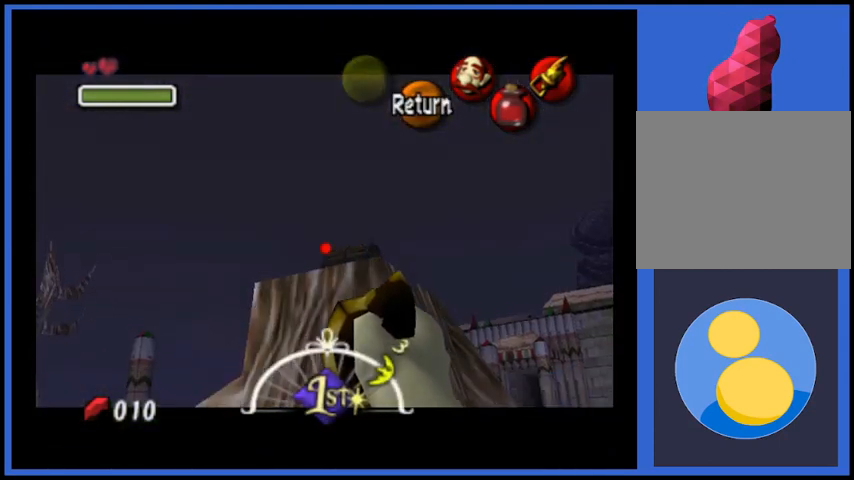
{"buttons": [], "left_stick": "center", "right_stick": "center", "events": [[376, "right_stick", "center"]]}
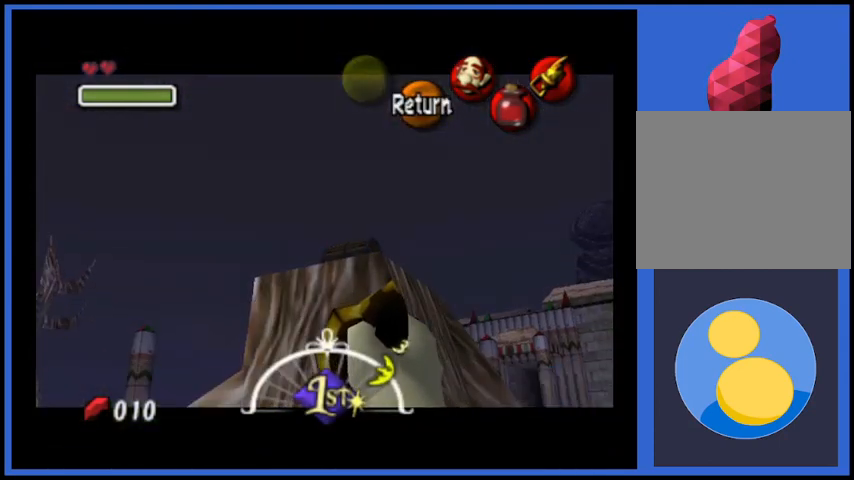
{"buttons": [], "left_stick": "center", "right_stick": "center", "events": []}
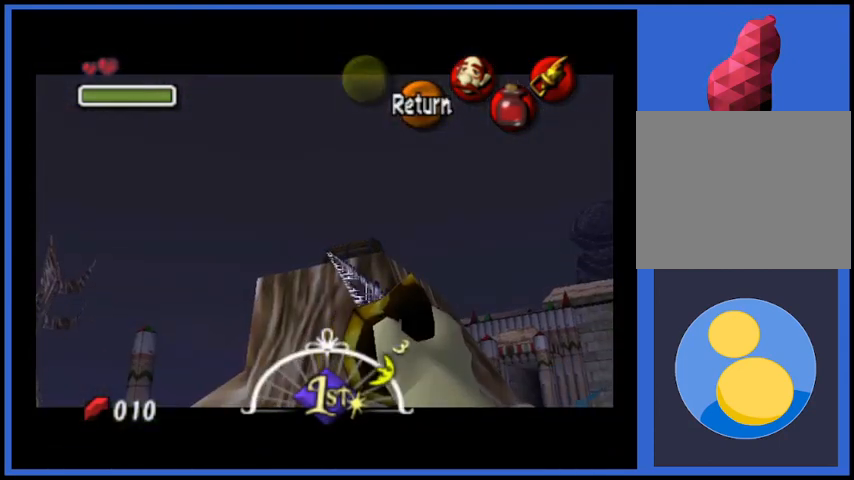
{"buttons": [], "left_stick": "center", "right_stick": "center", "events": []}
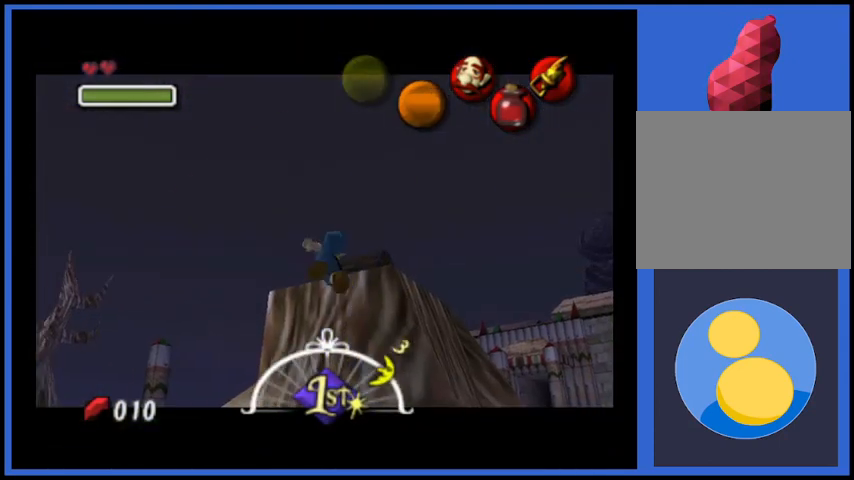
{"buttons": [], "left_stick": "center", "right_stick": "center", "events": []}
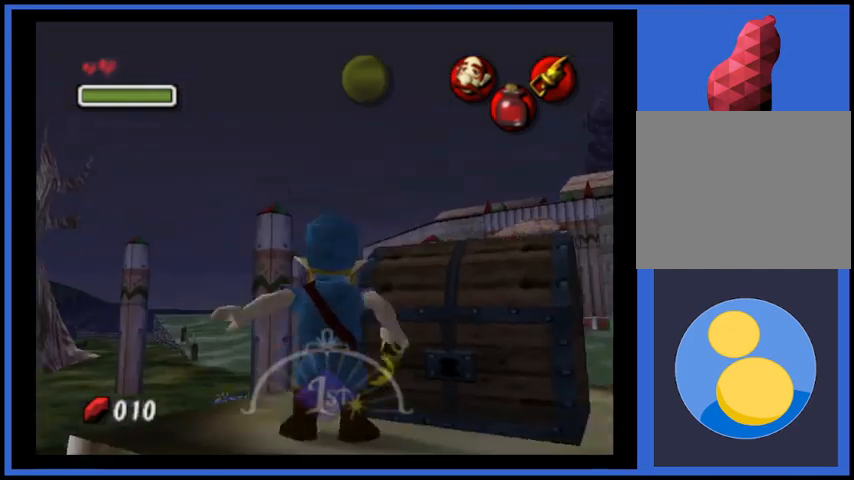
{"buttons": ["A"], "left_stick": "center", "right_stick": "center", "events": [[376, "left_stick", "up-right"], [501, "A", "down"], [501, "left_stick", "center"]]}
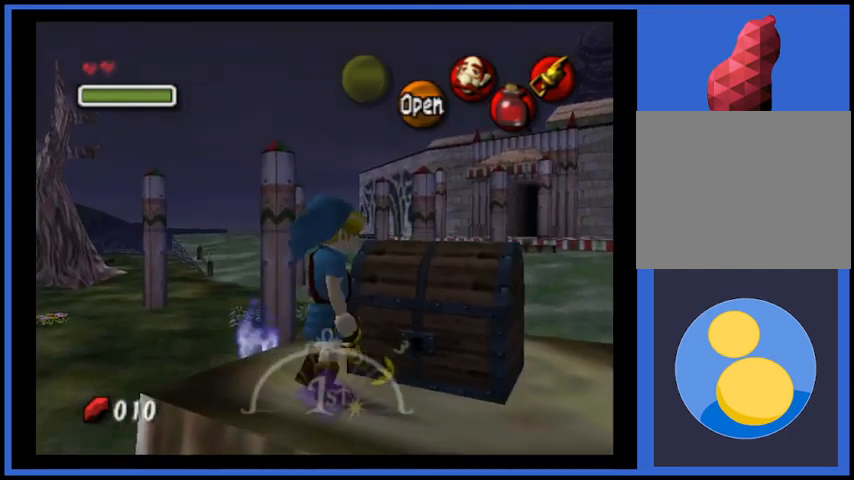
{"buttons": [], "left_stick": "center", "right_stick": "center", "events": [[83, "A", "up"], [167, "A", "down"], [250, "A", "up"], [334, "A", "down"], [417, "A", "up"]]}
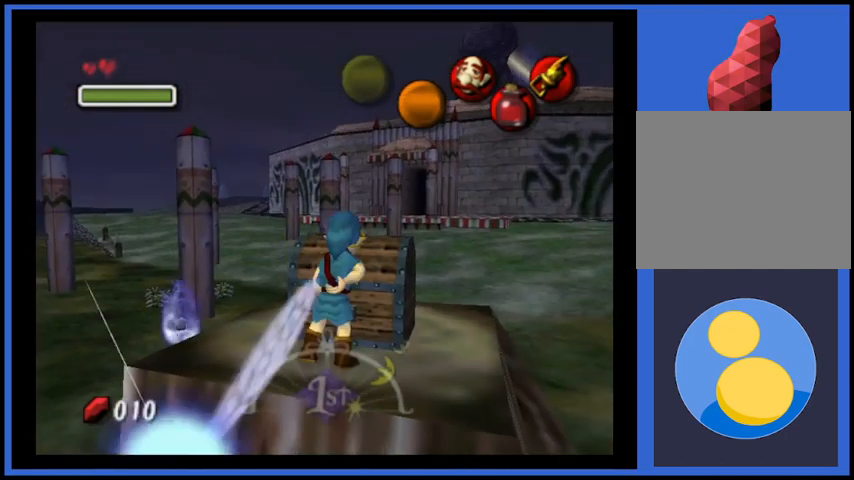
{"buttons": [], "left_stick": "center", "right_stick": "center", "events": []}
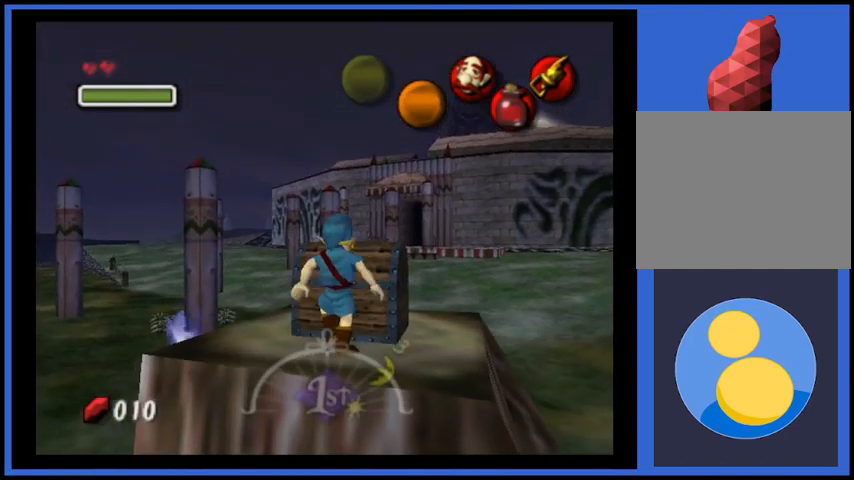
{"buttons": [], "left_stick": "center", "right_stick": "center", "events": []}
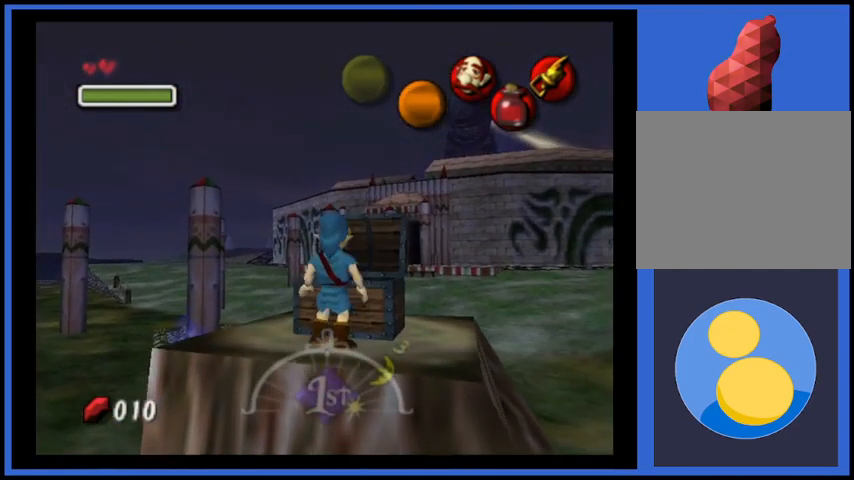
{"buttons": [], "left_stick": "center", "right_stick": "center", "events": []}
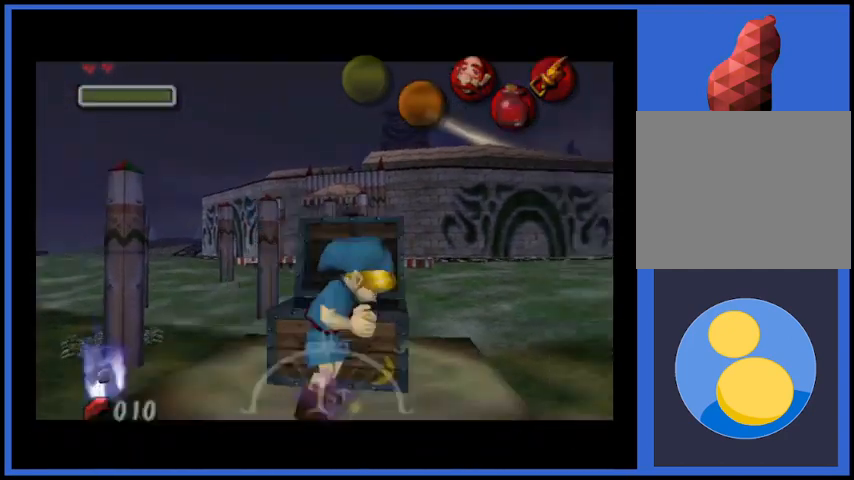
{"buttons": [], "left_stick": "center", "right_stick": "center", "events": []}
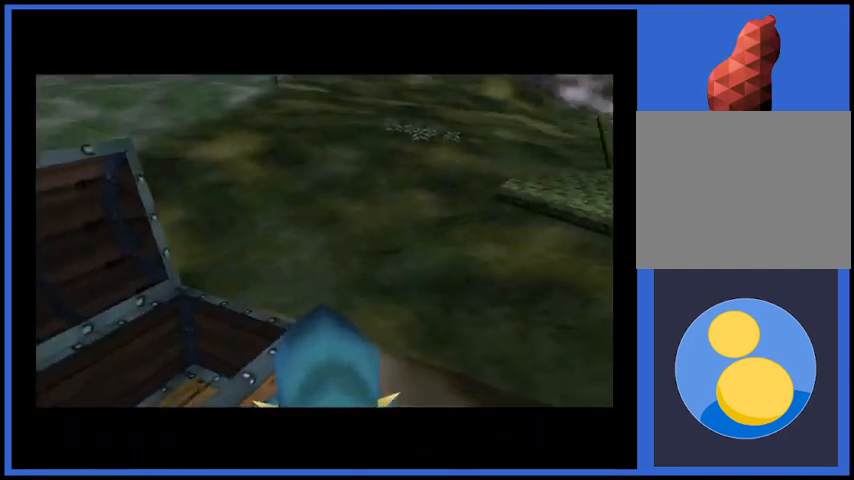
{"buttons": [], "left_stick": "center", "right_stick": "center", "events": []}
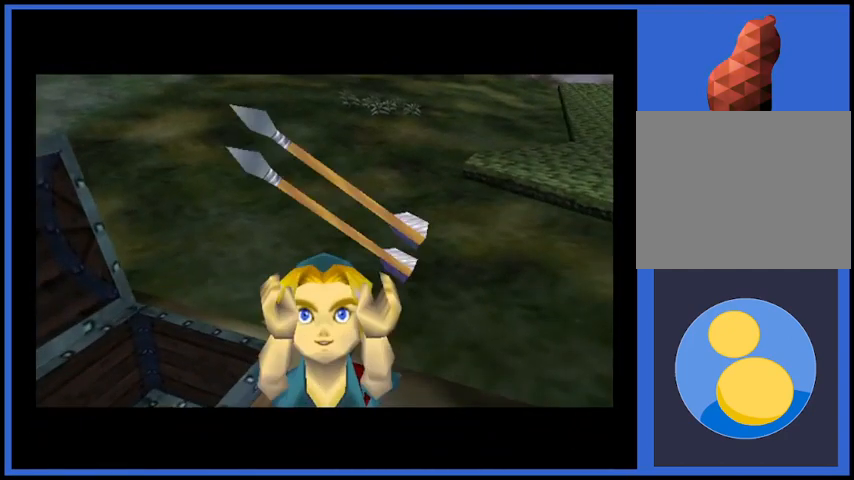
{"buttons": [], "left_stick": "center", "right_stick": "center", "events": []}
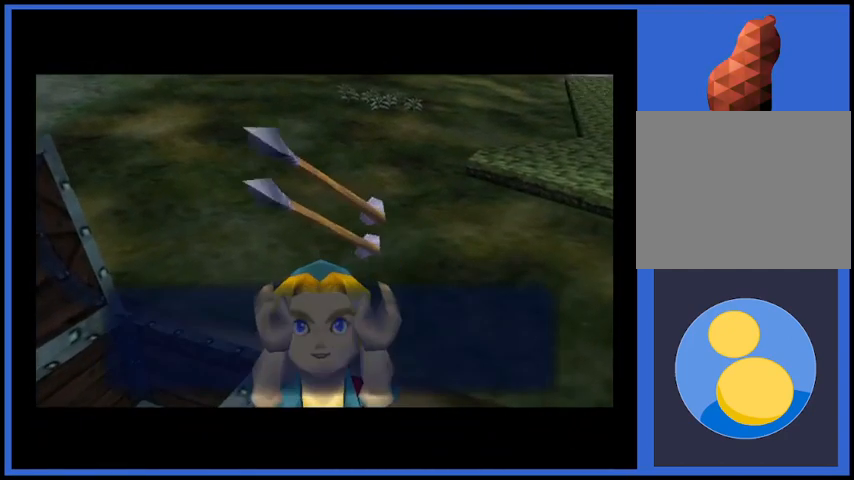
{"buttons": [], "left_stick": "center", "right_stick": "center", "events": [[42, "A", "down"], [167, "A", "up"], [292, "A", "down"], [417, "A", "up"]]}
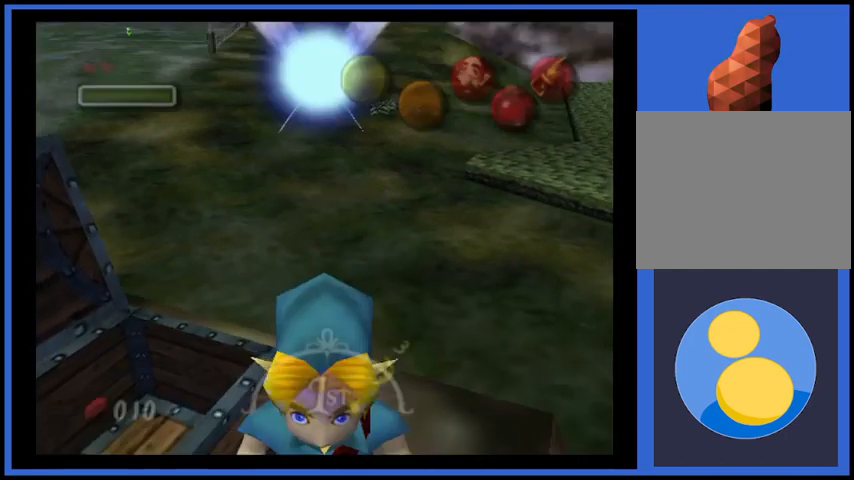
{"buttons": [], "left_stick": "center", "right_stick": "center", "events": [[125, "left_stick", "down"], [250, "left_stick", "center"], [375, "L2", "down"], [459, "L2", "up"]]}